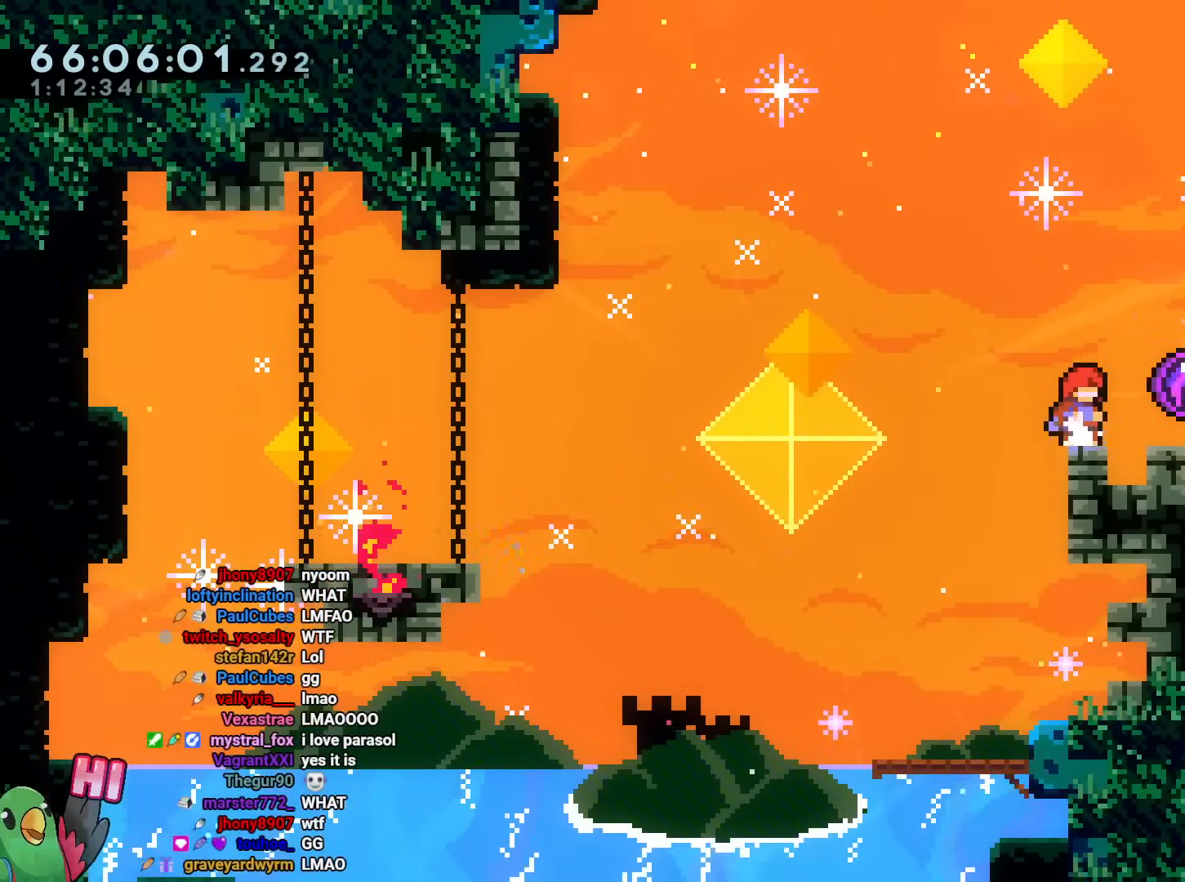
Gameplay with a controller (Nintendo layout); each line is a JSON object with the inputs held at the frame after it (dt_ms = milliseconds from this image to that frame). "events" lists button and stick changes between this image and that frame as [ms after this image, input, new state], when the widget could be followed in between. Not read: DPAD_RIGHT HOME L1 L3 R3.
{"dt_ms": 500, "buttons": ["R1"], "left_stick": "center", "right_stick": "center", "events": []}
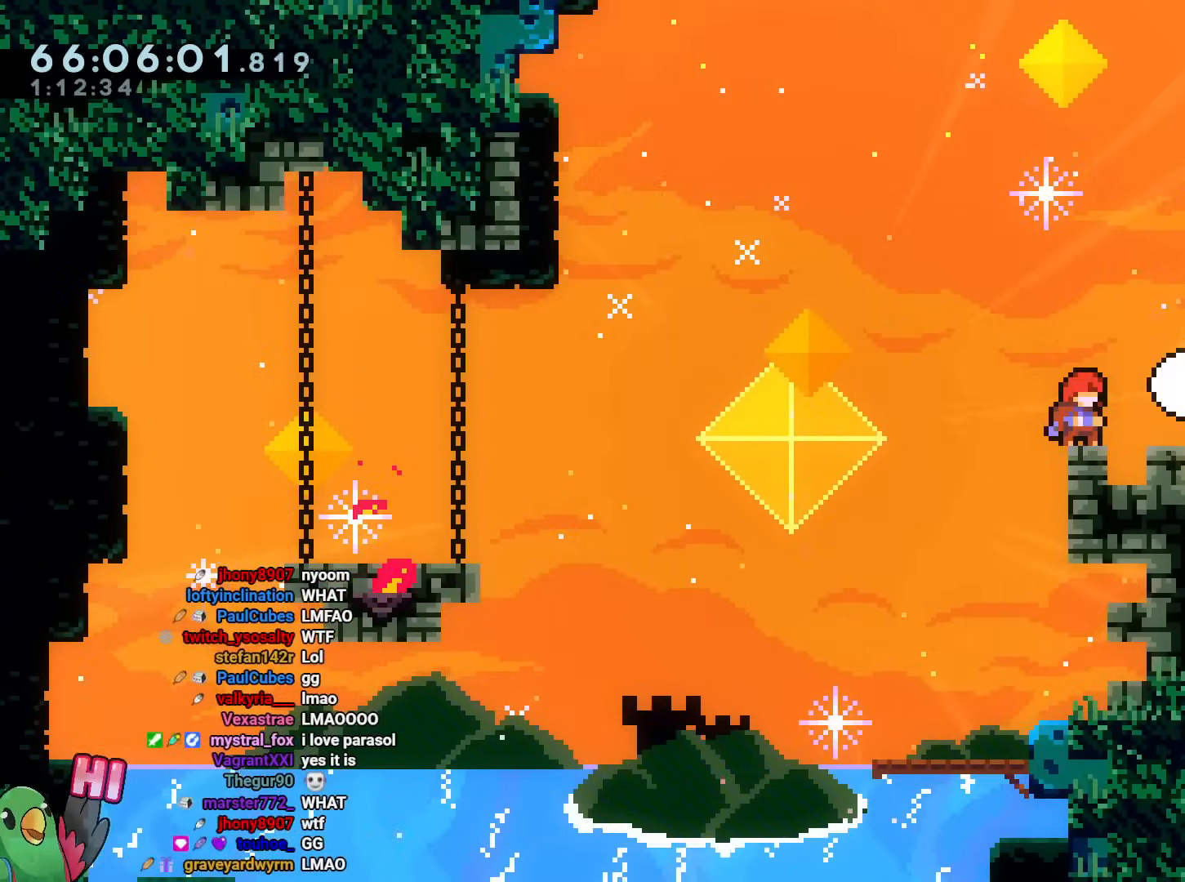
{"dt_ms": 501, "buttons": ["B", "L2"], "left_stick": "down-right", "right_stick": "center", "events": [[217, "B", "down"], [234, "R1", "up"], [317, "left_stick", "right"], [334, "L2", "down"], [434, "left_stick", "down-right"]]}
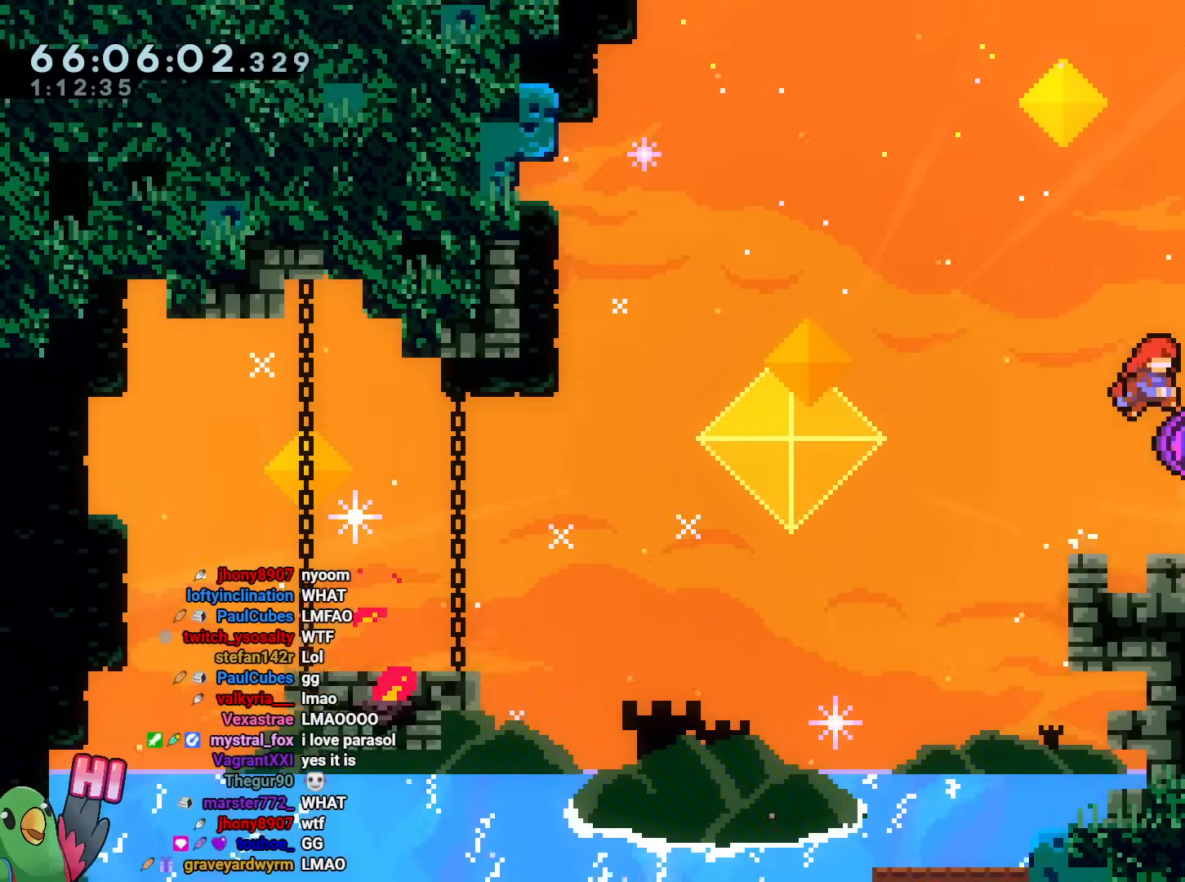
{"dt_ms": 500, "buttons": ["R1"], "left_stick": "center", "right_stick": "center", "events": [[150, "R1", "down"], [166, "B", "up"], [216, "left_stick", "center"], [233, "L2", "up"]]}
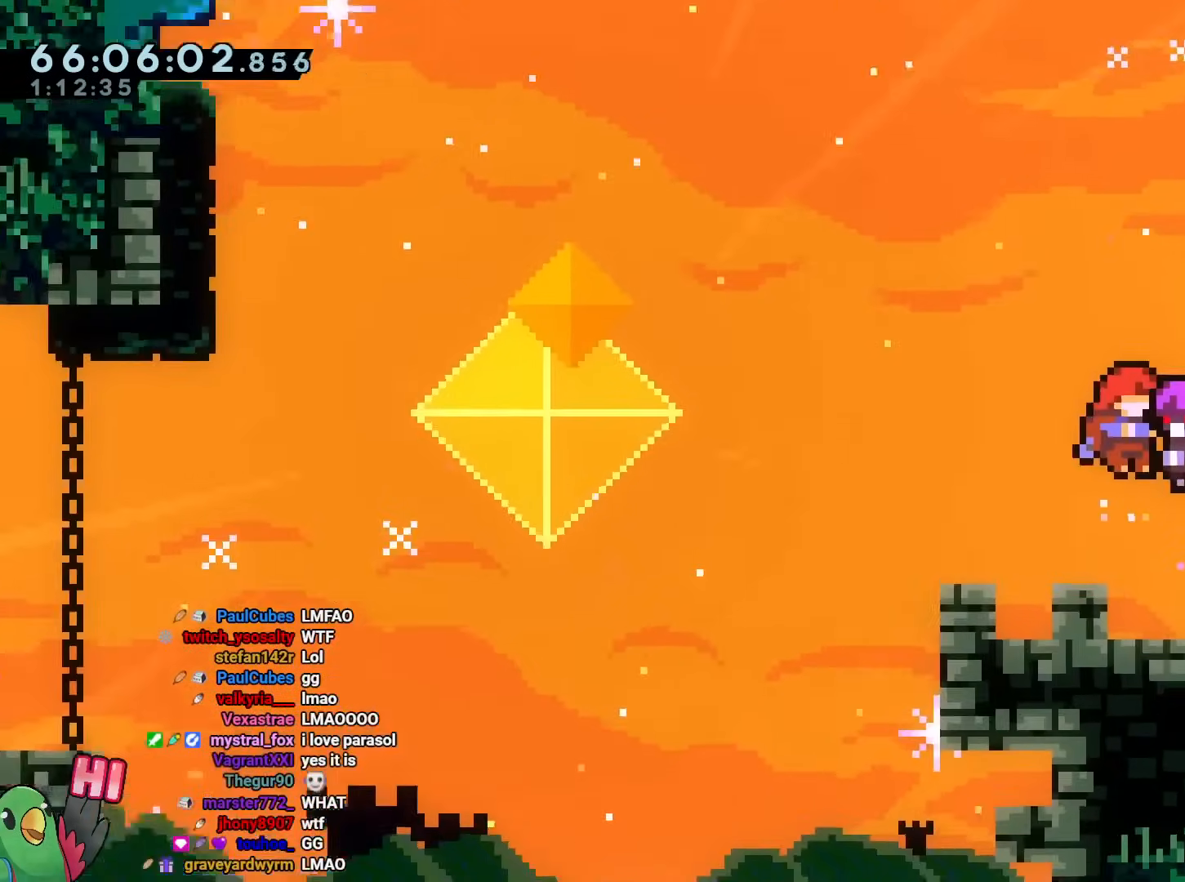
{"dt_ms": 501, "buttons": ["R1"], "left_stick": "center", "right_stick": "center", "events": []}
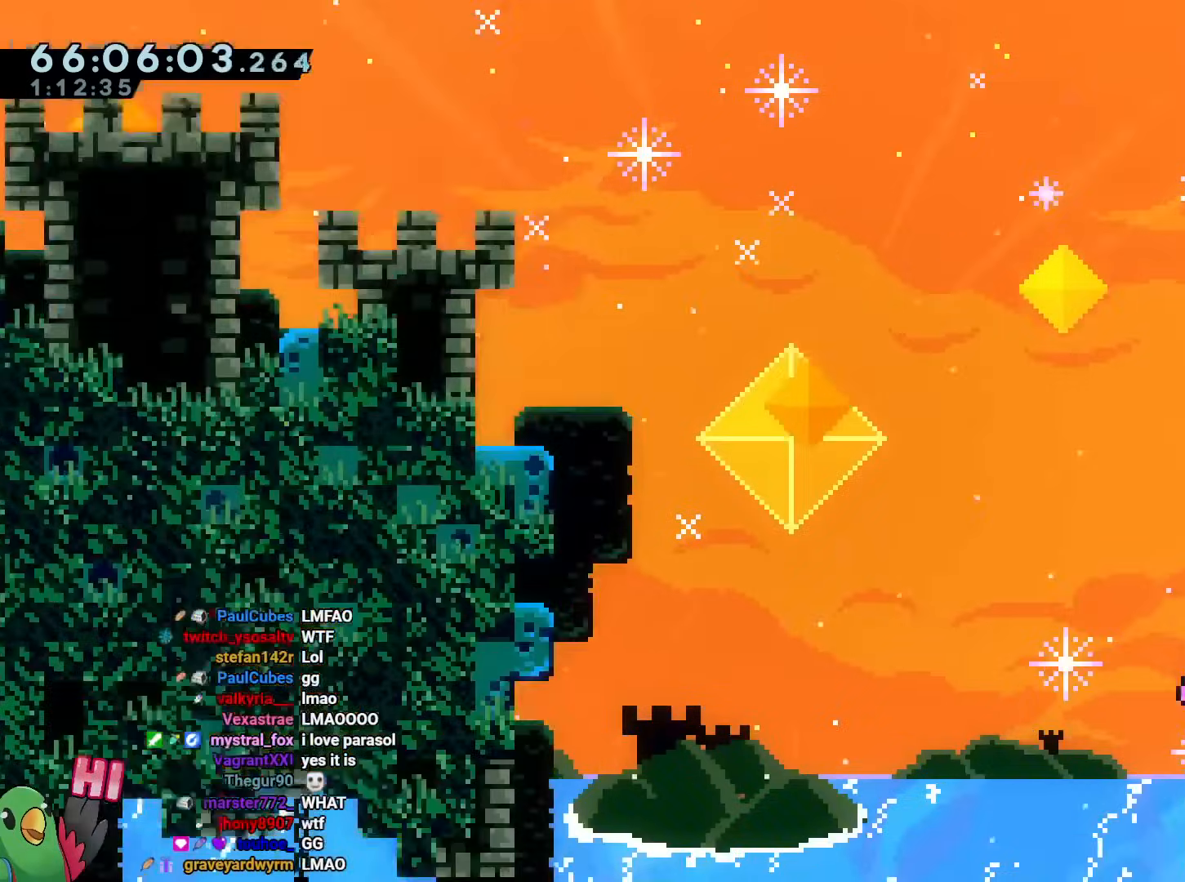
{"dt_ms": 500, "buttons": ["R1"], "left_stick": "center", "right_stick": "center"}
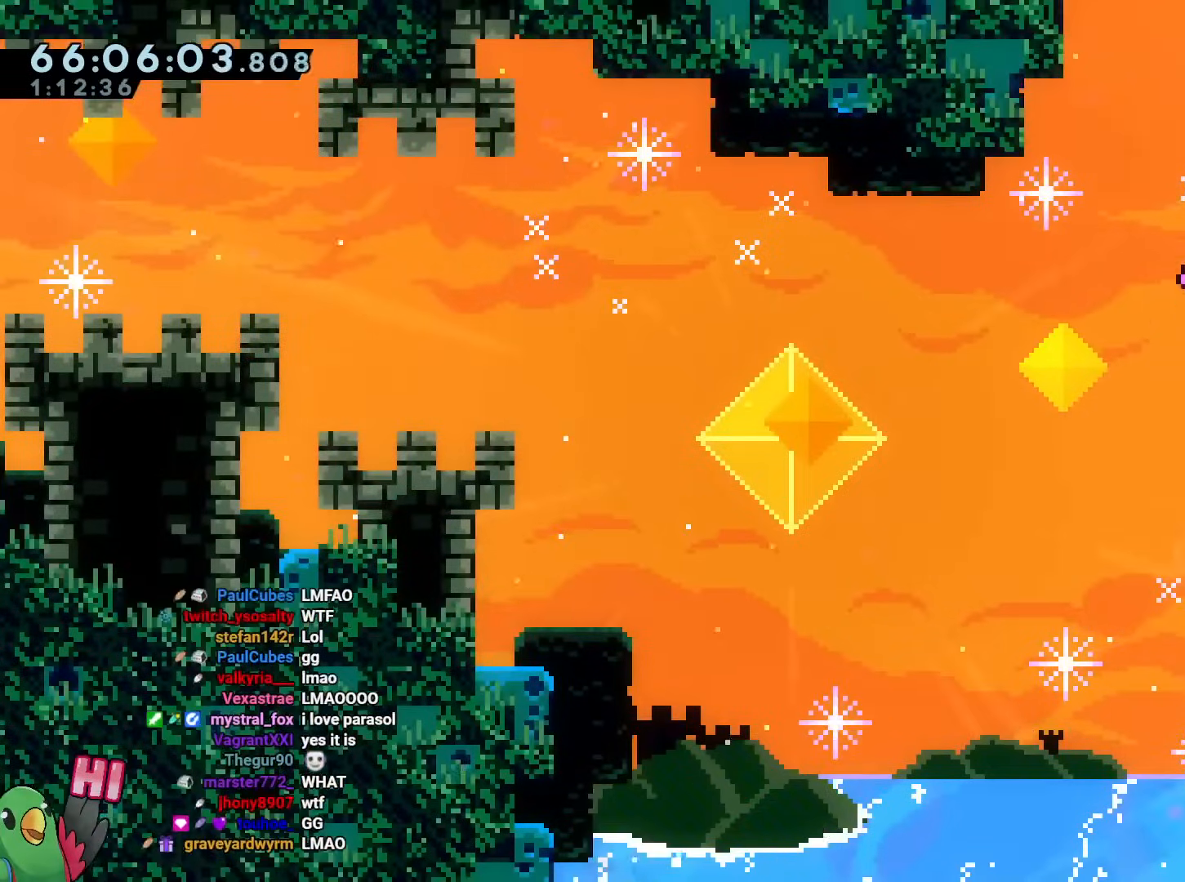
{"dt_ms": 501, "buttons": ["R1"], "left_stick": "center", "right_stick": "center"}
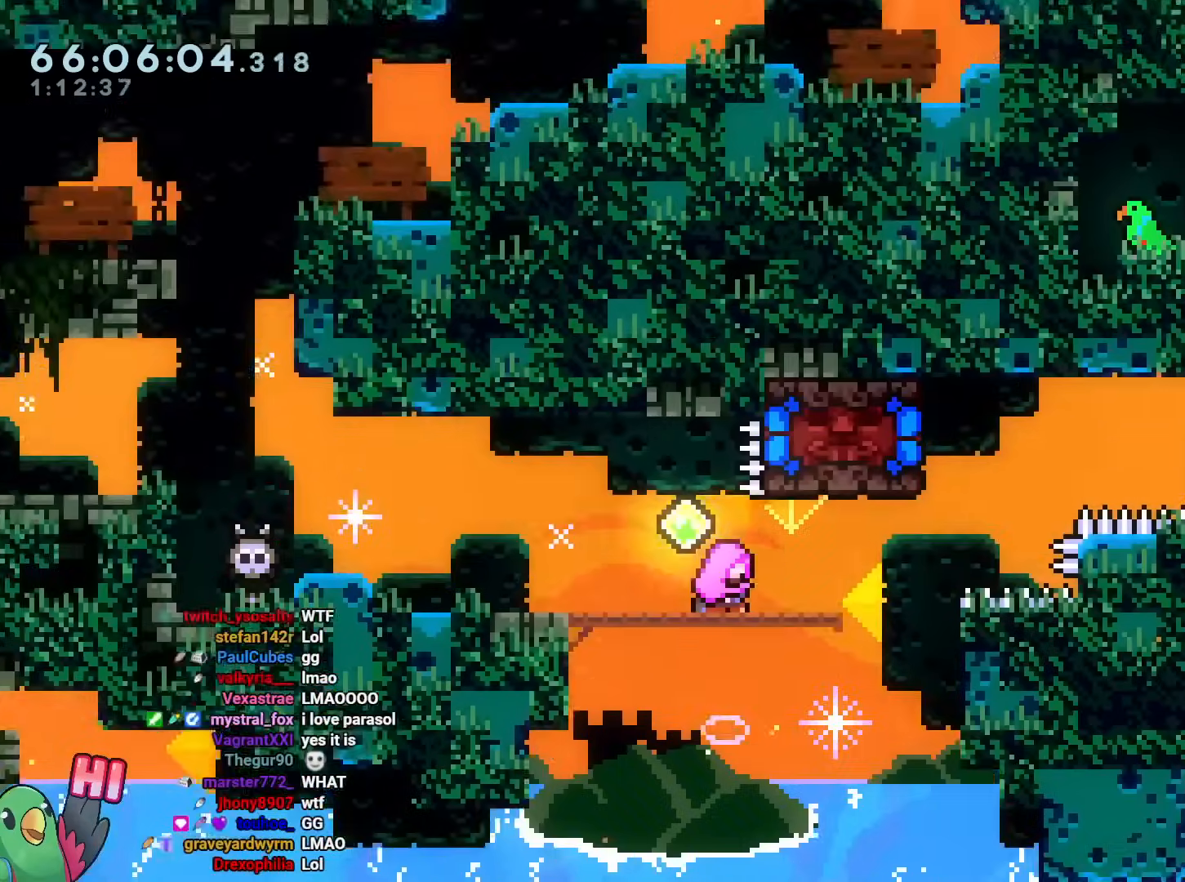
{"dt_ms": 500, "buttons": ["R1"], "left_stick": "center", "right_stick": "center", "events": []}
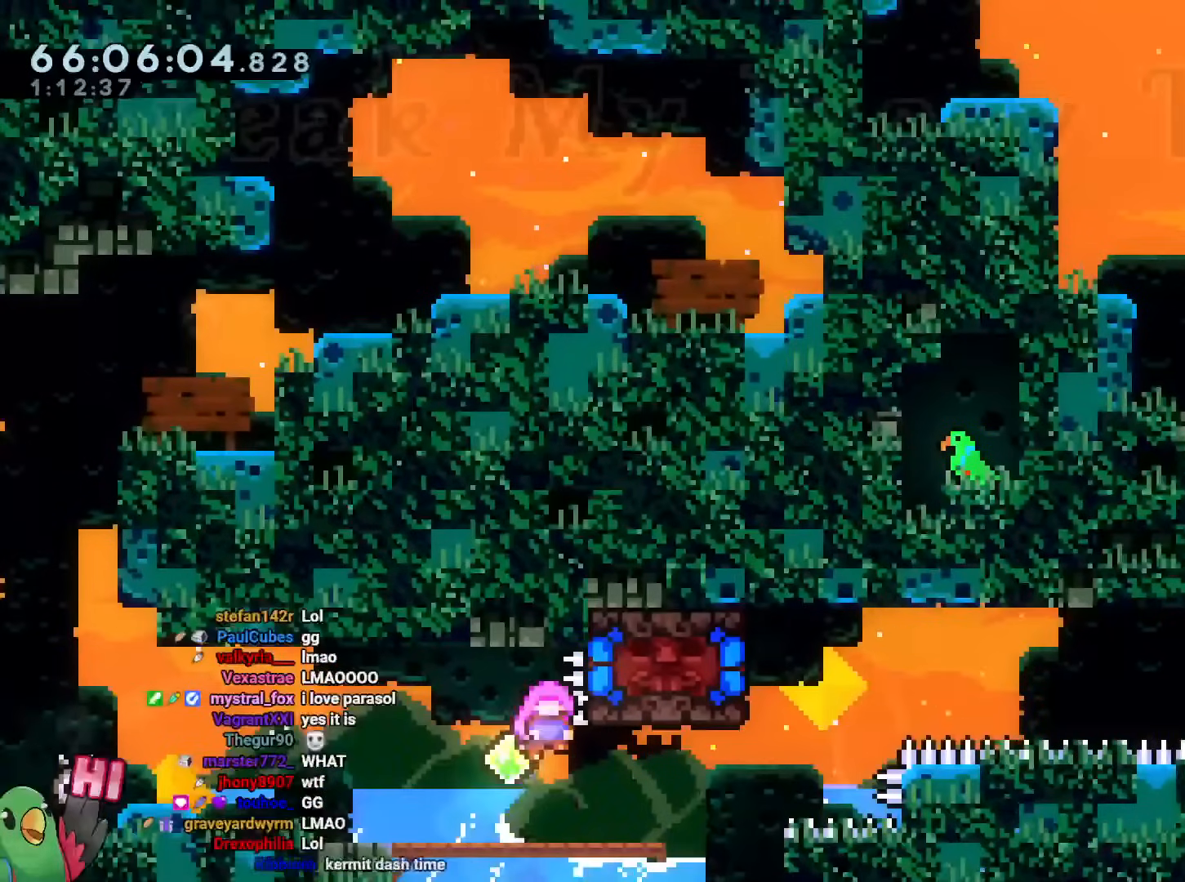
{"dt_ms": 501, "buttons": ["R1"], "left_stick": "center", "right_stick": "center", "events": []}
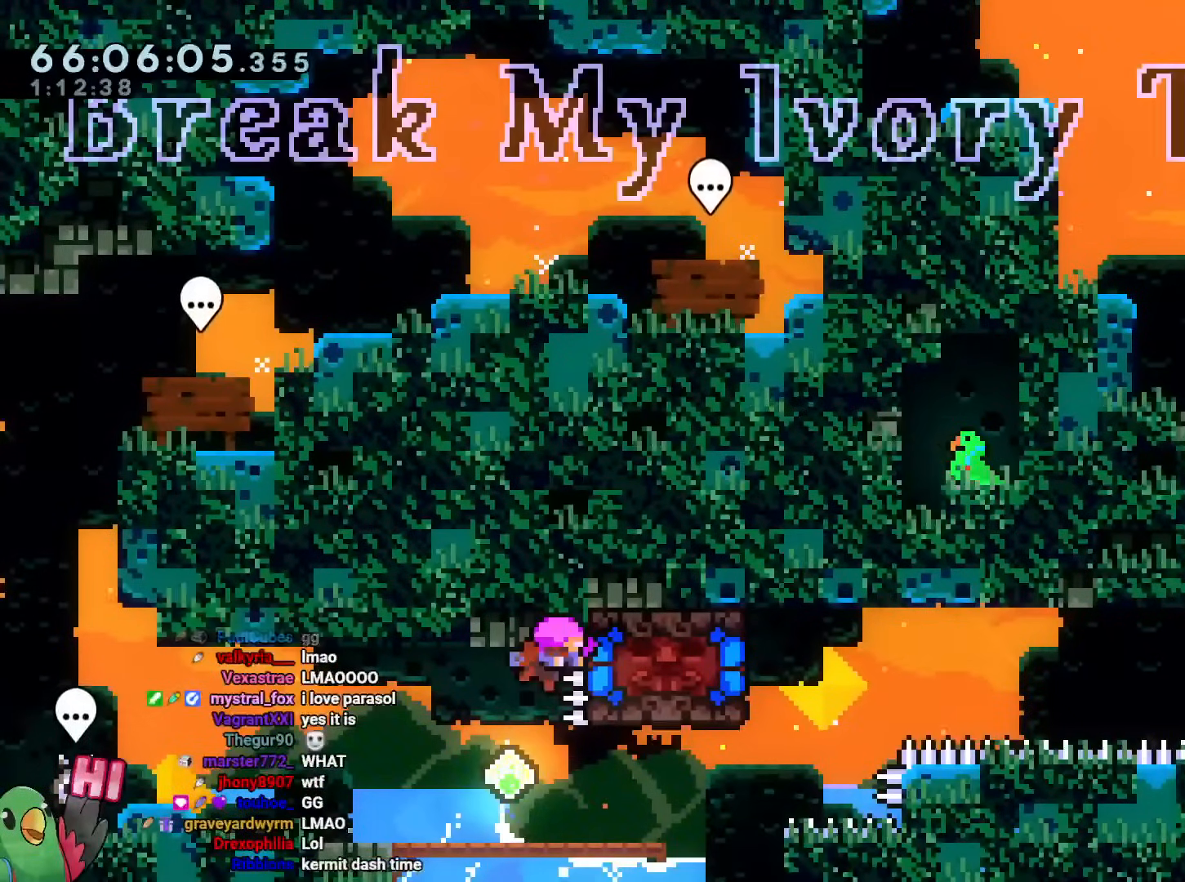
{"dt_ms": 500, "buttons": ["R1"], "left_stick": "center", "right_stick": "center", "events": []}
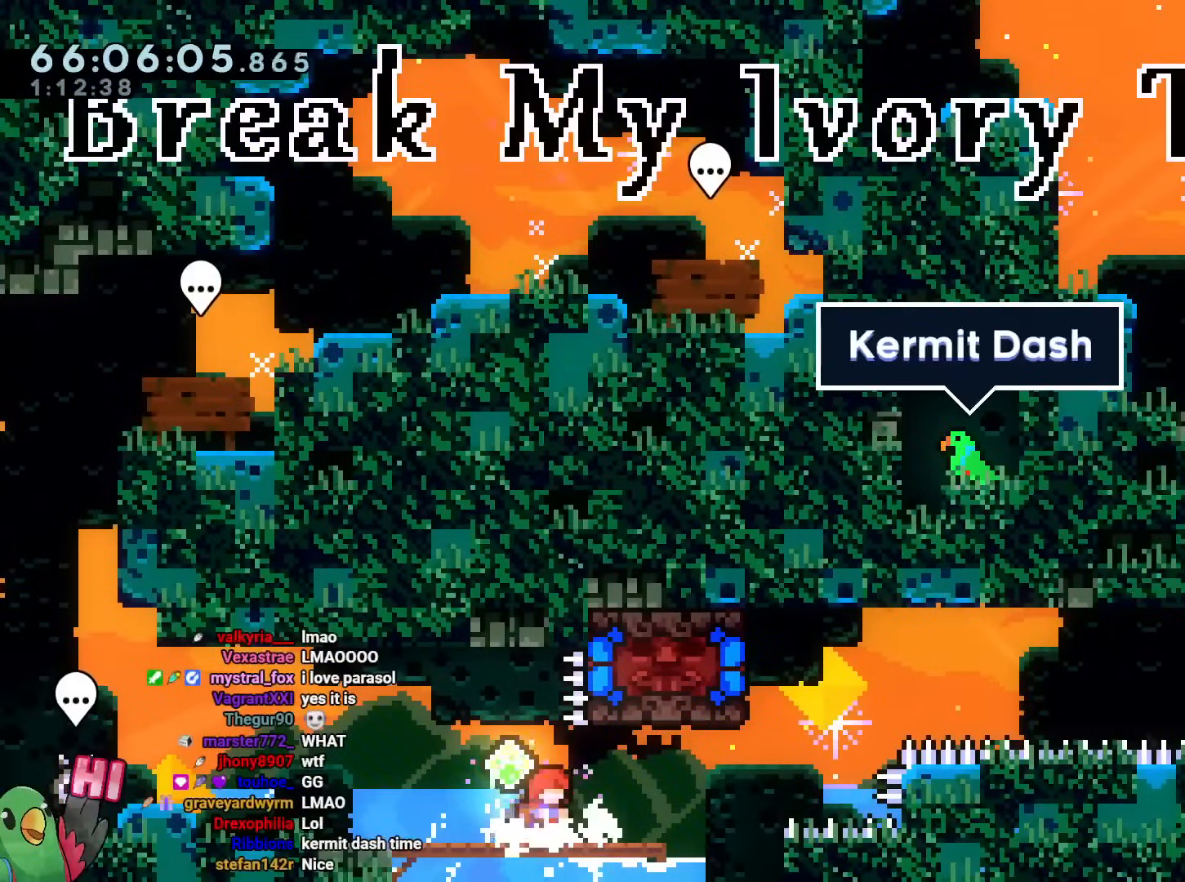
{"dt_ms": 501, "buttons": ["R1"], "left_stick": "center", "right_stick": "center", "events": []}
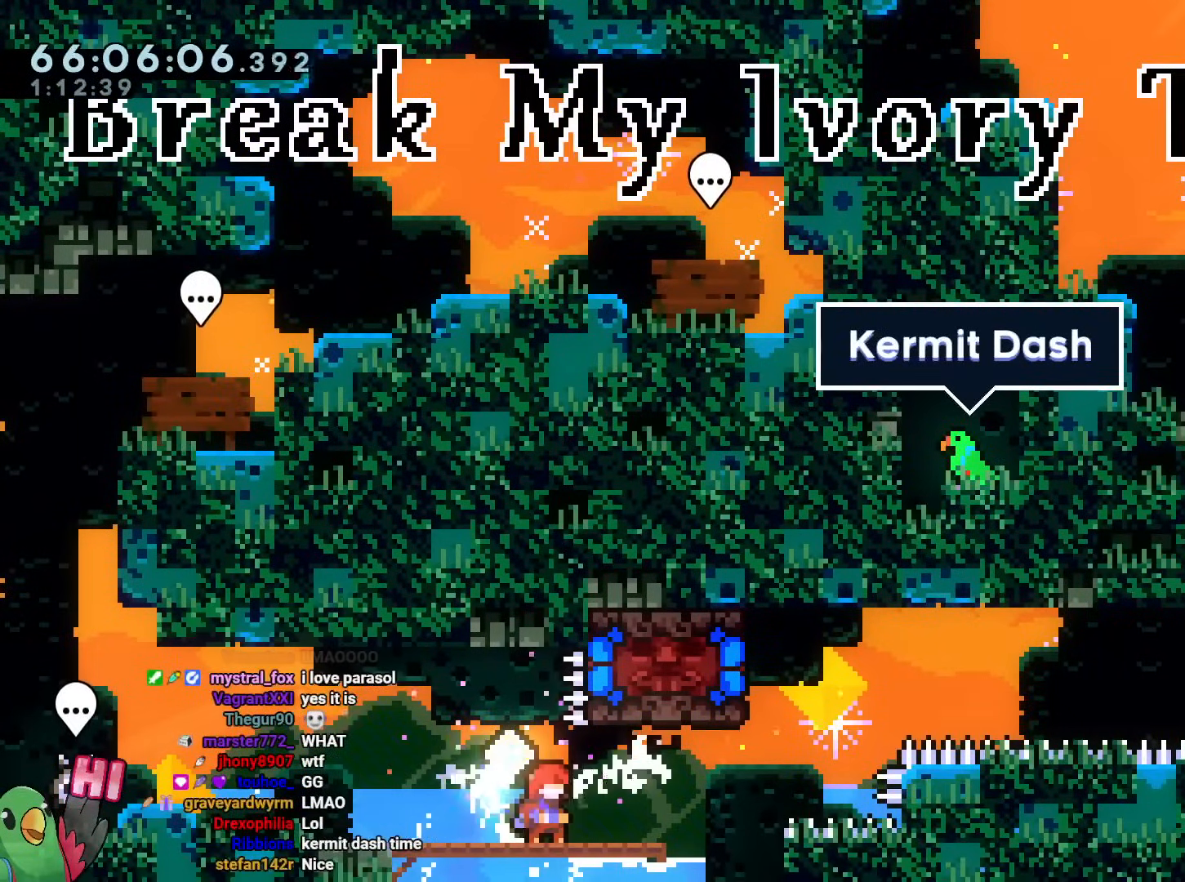
{"dt_ms": 500, "buttons": ["R1"], "left_stick": "center", "right_stick": "center", "events": []}
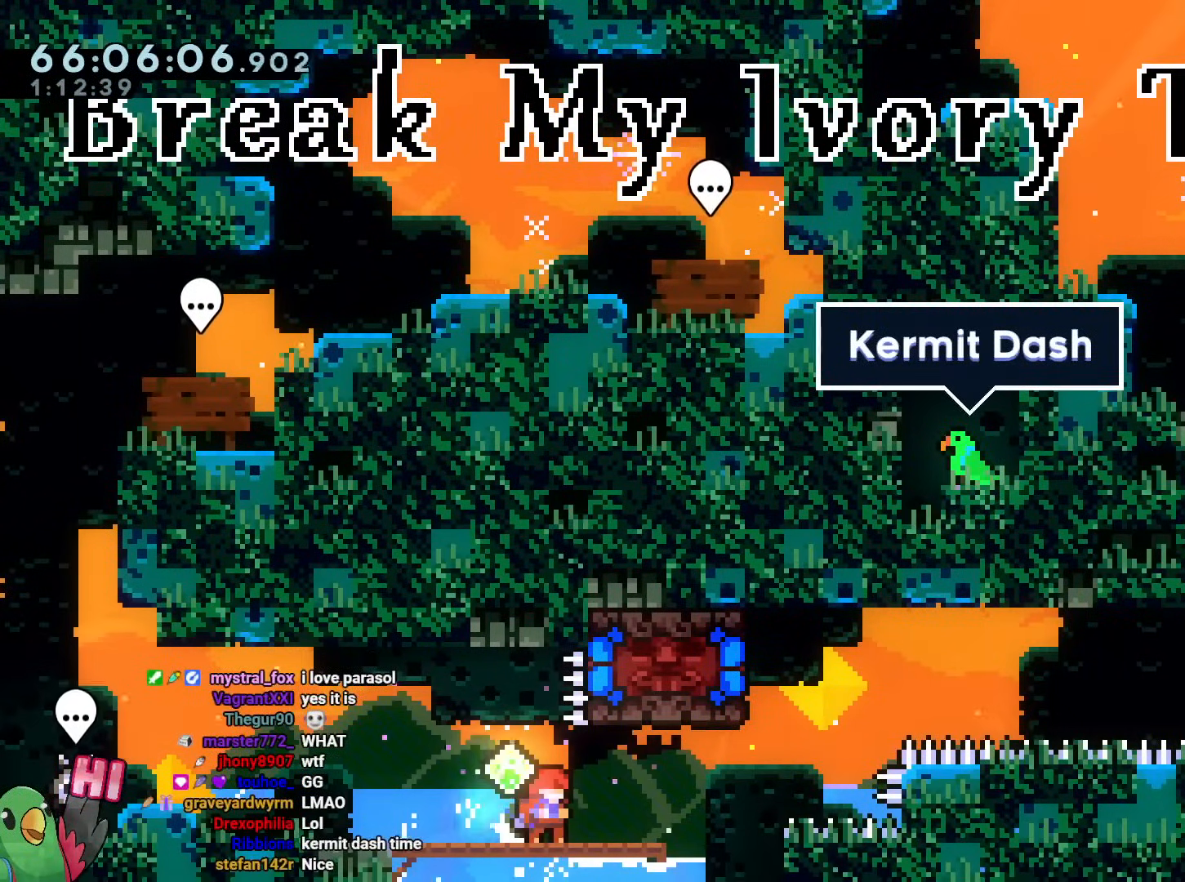
{"dt_ms": 501, "buttons": ["R1"], "left_stick": "center", "right_stick": "center", "events": []}
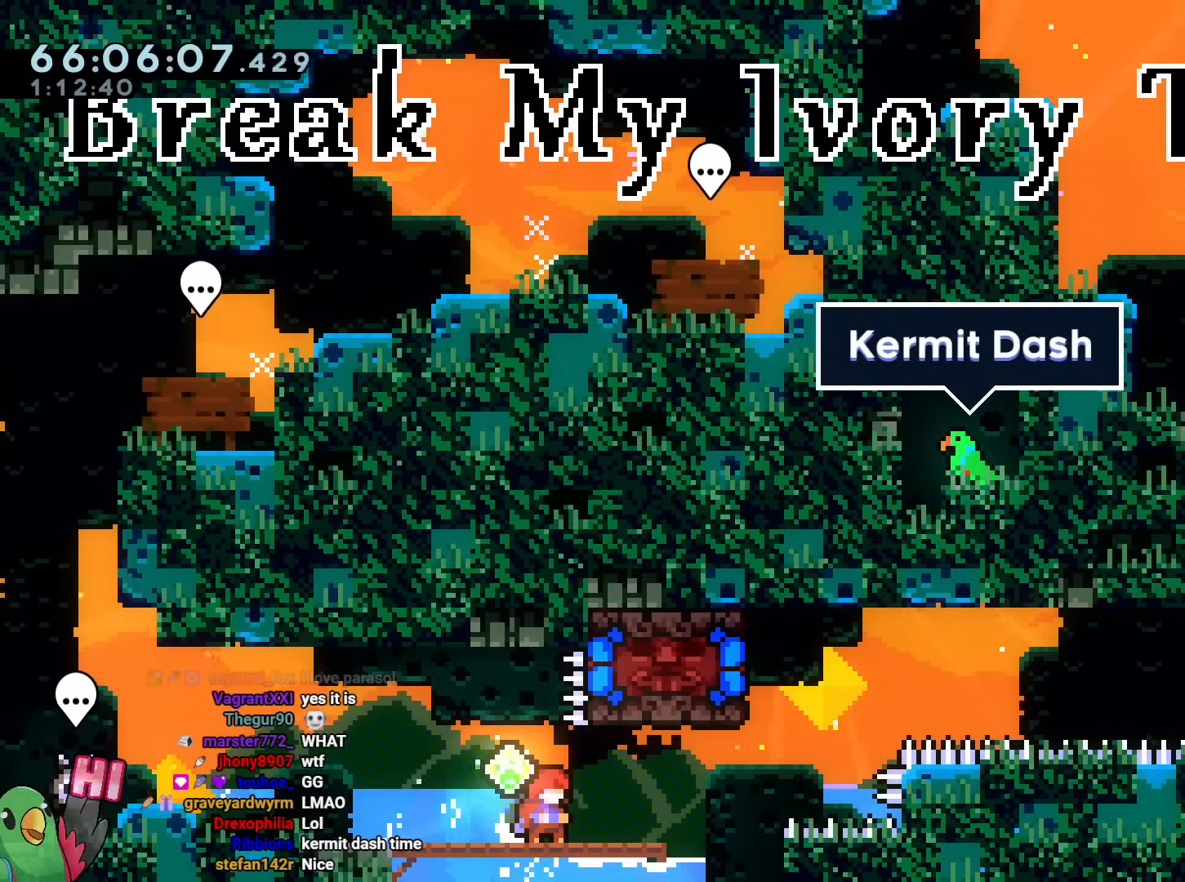
{"dt_ms": 500, "buttons": ["R1"], "left_stick": "left", "right_stick": "center", "events": [[467, "left_stick", "left"]]}
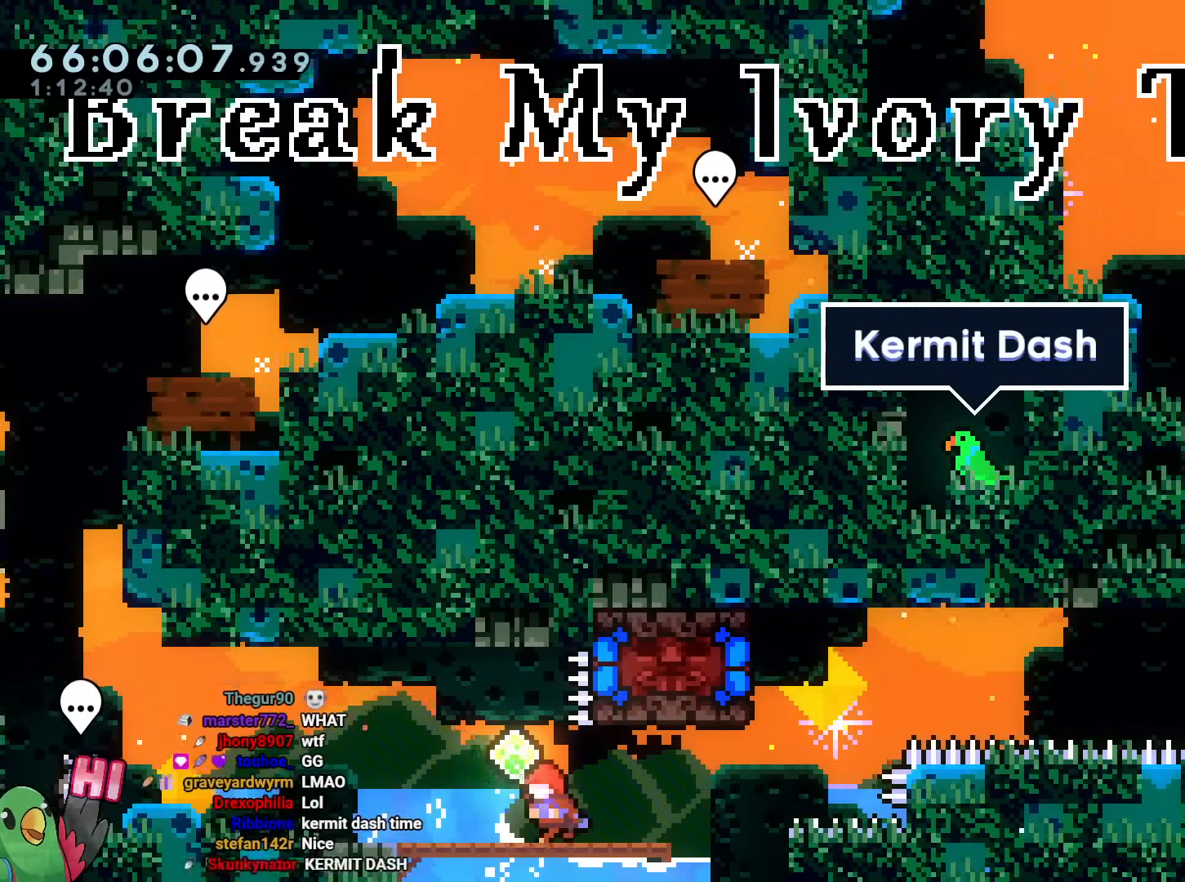
{"dt_ms": 501, "buttons": [], "left_stick": "left", "right_stick": "center", "events": [[150, "R1", "up"], [267, "R1", "down"], [334, "B", "down"], [334, "R1", "up"], [467, "B", "up"]]}
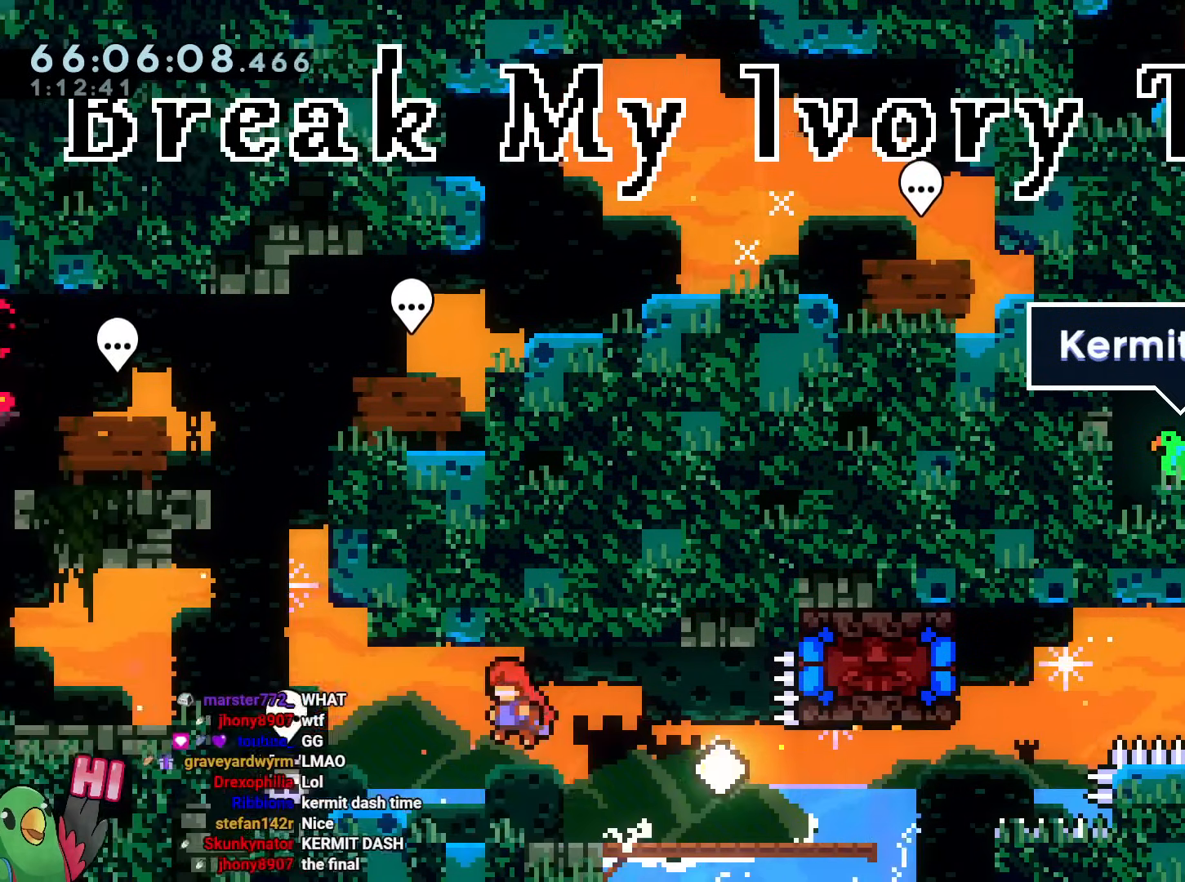
{"dt_ms": 500, "buttons": ["B"], "left_stick": "left", "right_stick": "center", "events": [[383, "B", "down"]]}
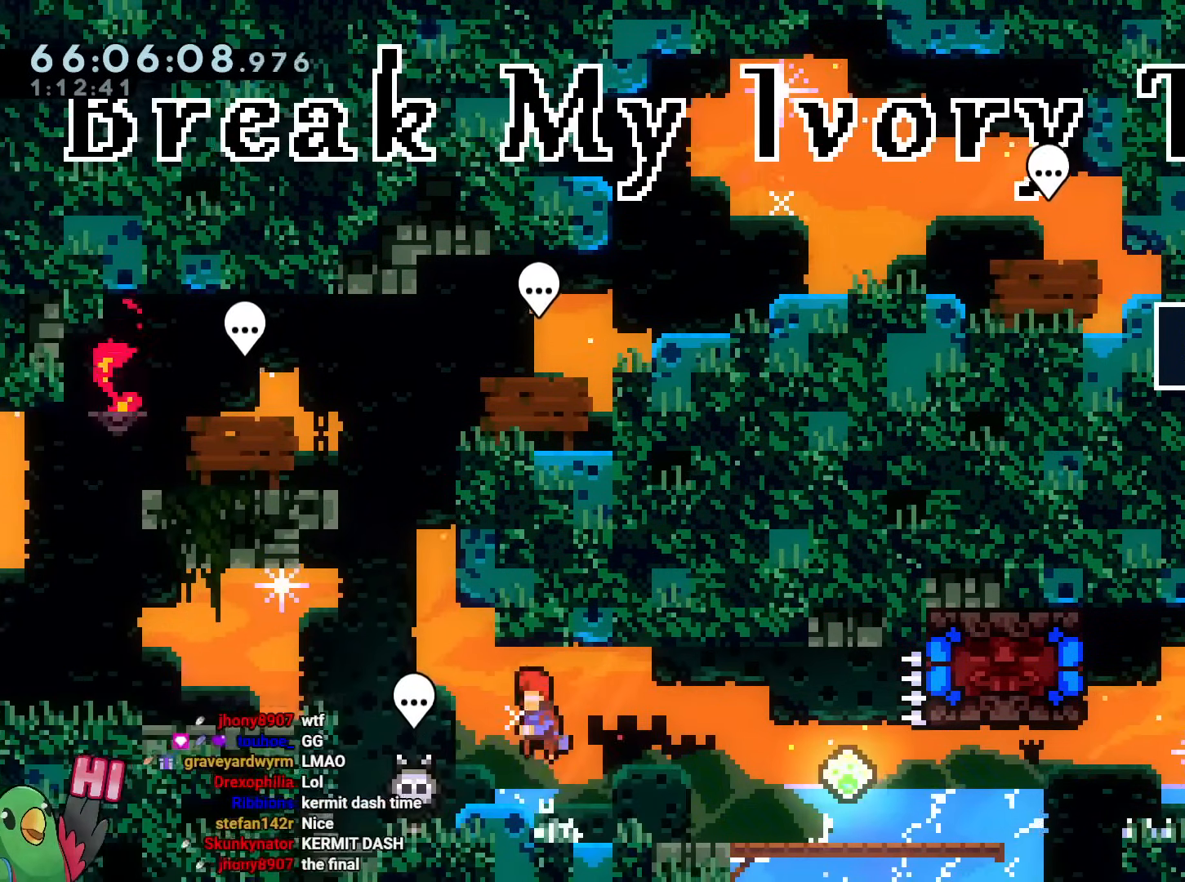
{"dt_ms": 501, "buttons": ["B", "R1"], "left_stick": "up-left", "right_stick": "center", "events": [[134, "left_stick", "up-left"], [334, "B", "up"], [384, "R1", "down"], [451, "B", "down"]]}
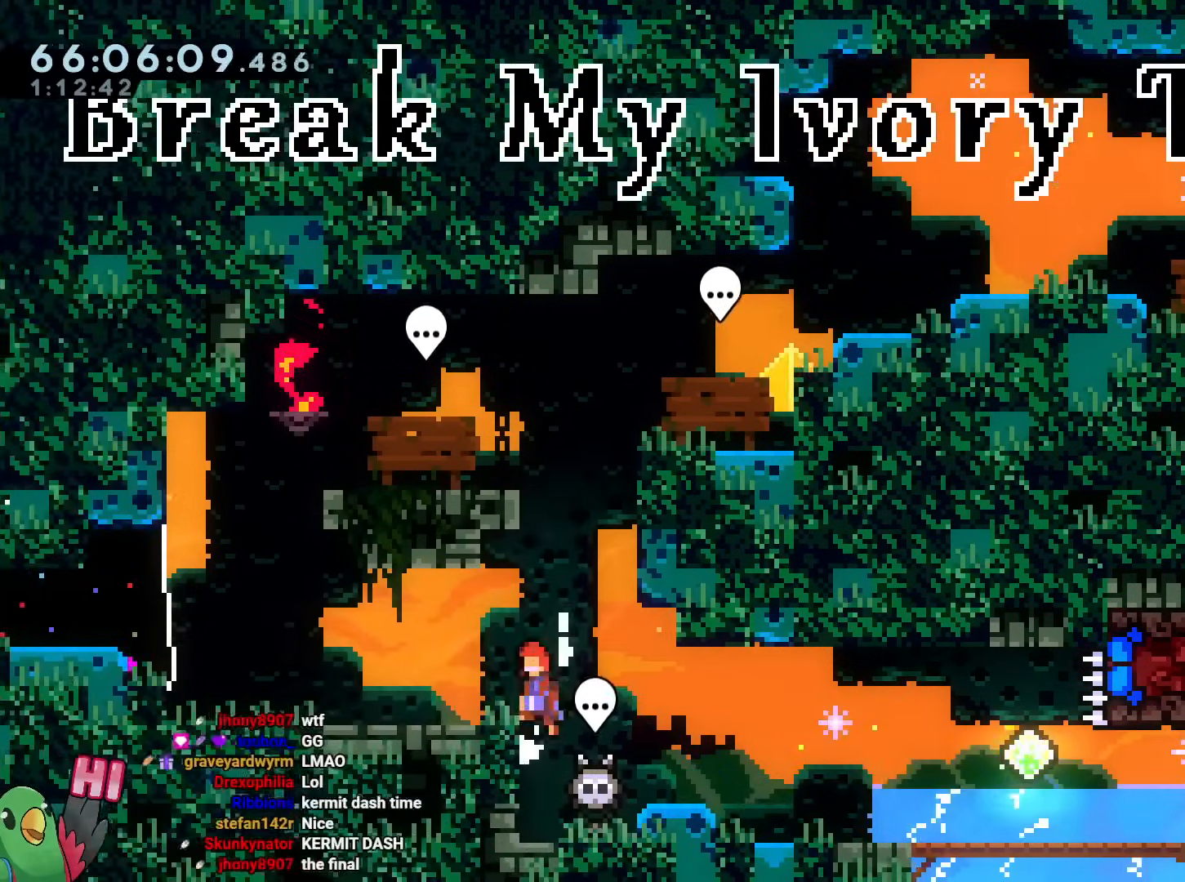
{"dt_ms": 500, "buttons": [], "left_stick": "left", "right_stick": "center"}
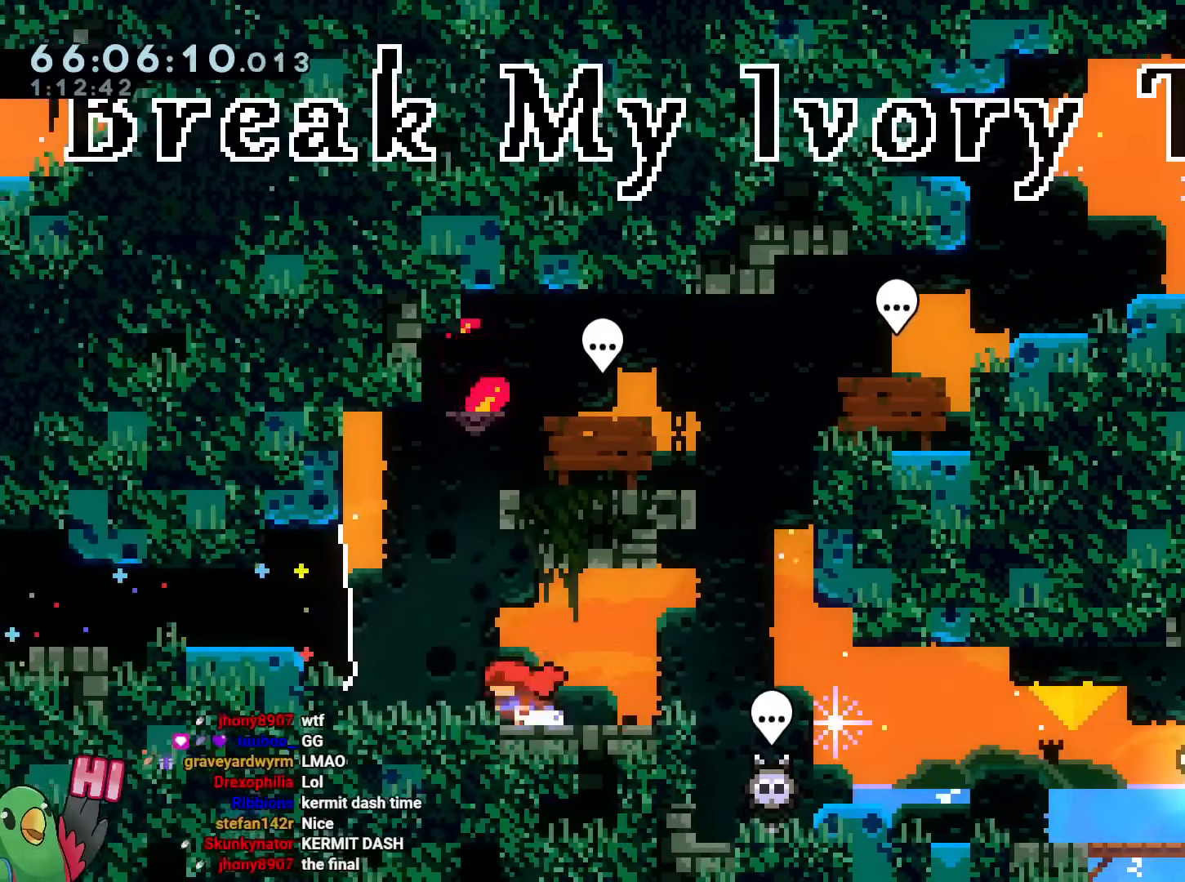
{"dt_ms": 984, "buttons": [], "left_stick": "left", "right_stick": "center"}